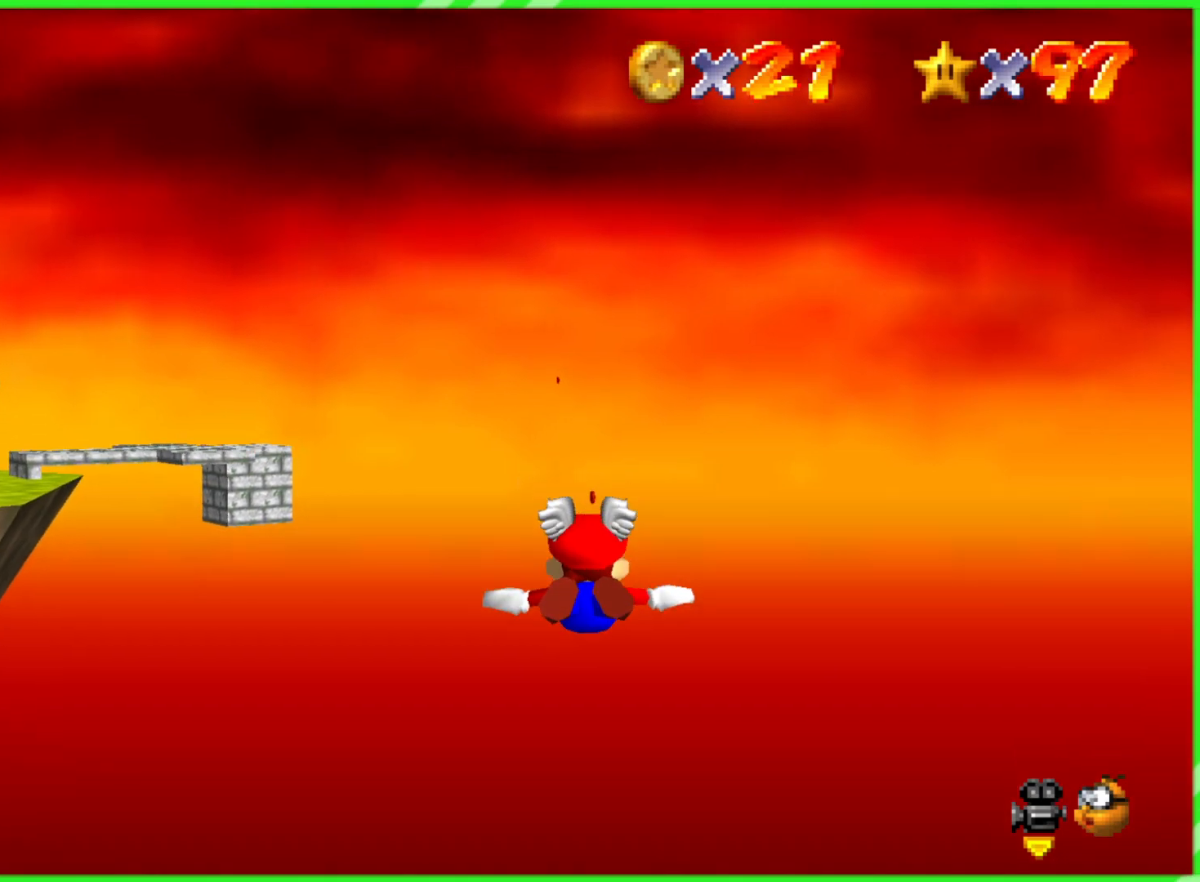
Gameplay with a controller (Nintendo layout); each line is a JSON object with the inputs held at the frame after it. "events" lists button and stick changes between this image and that frame as [ms after this image, input, new state], when the widget could be followed in between. Not read: DPAD_DOWN DPAD_UP L1 L3 R1 R3 X Y.
{"buttons": [], "left_stick": "up", "events": [[400, "left_stick", "up"]]}
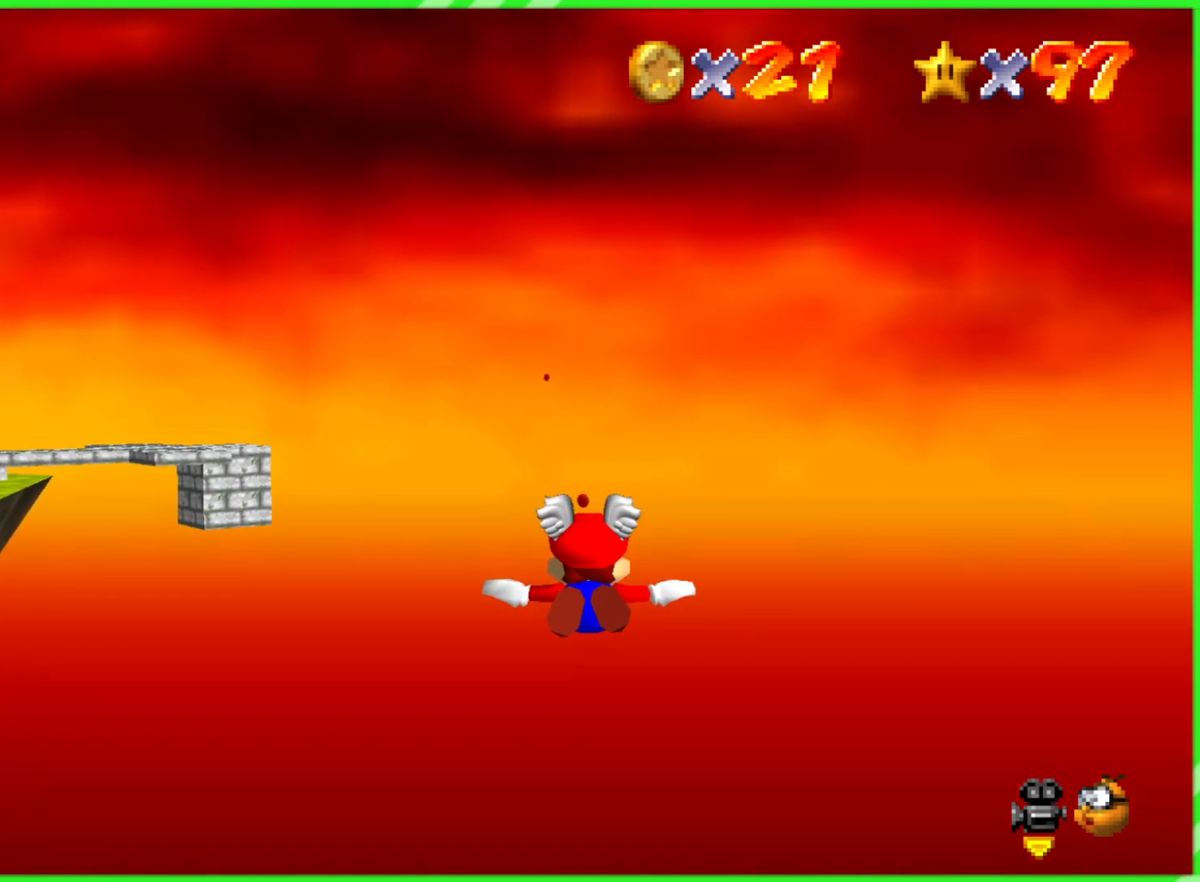
{"buttons": [], "left_stick": "up", "events": [[67, "left_stick", "center"], [450, "left_stick", "up"]]}
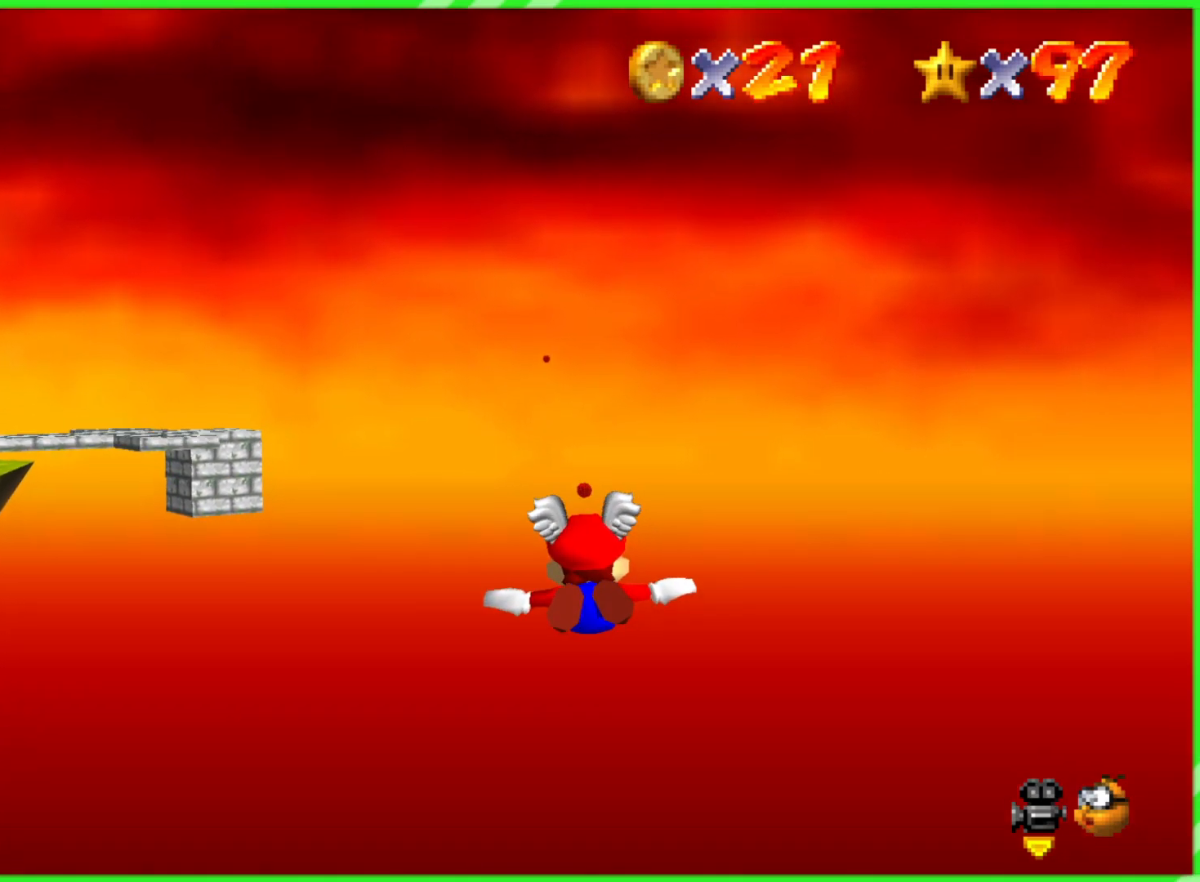
{"buttons": [], "left_stick": "center", "events": [[83, "left_stick", "center"]]}
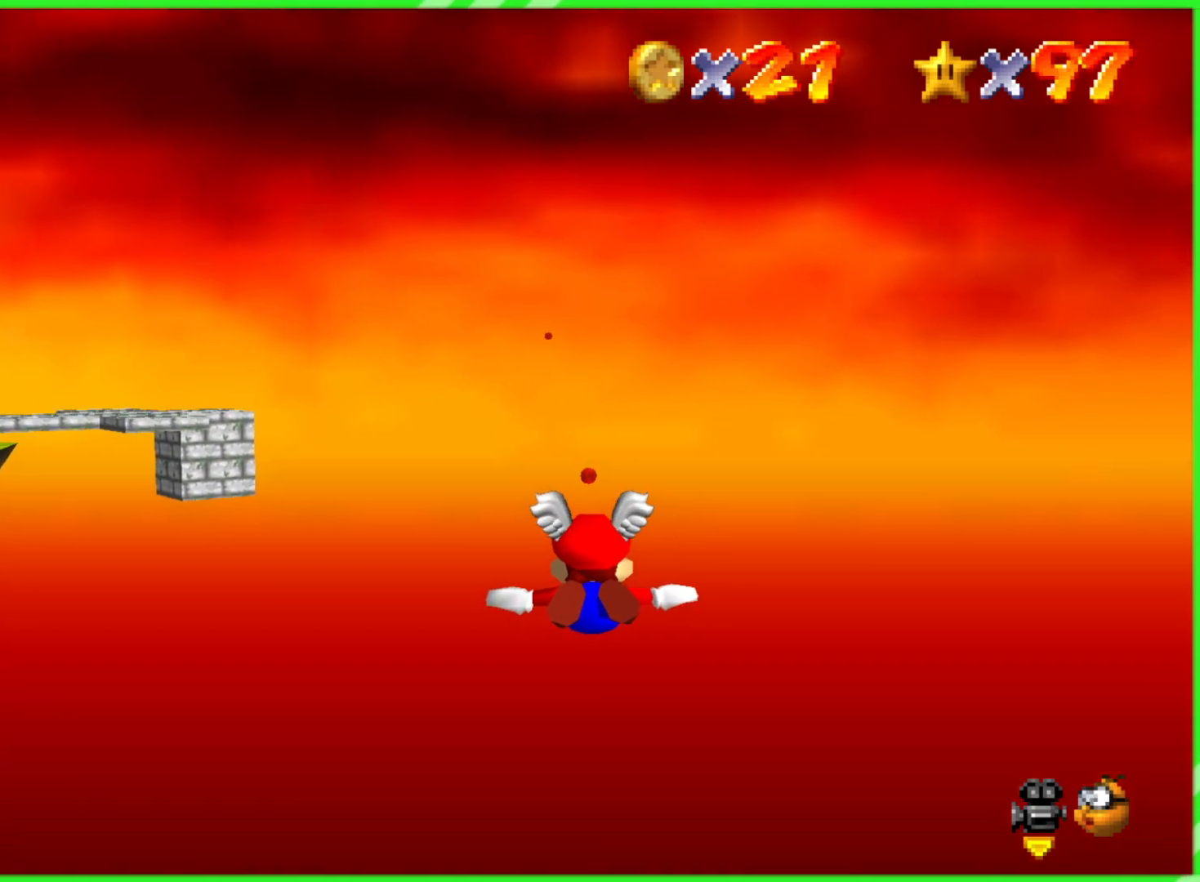
{"buttons": [], "left_stick": "center", "events": []}
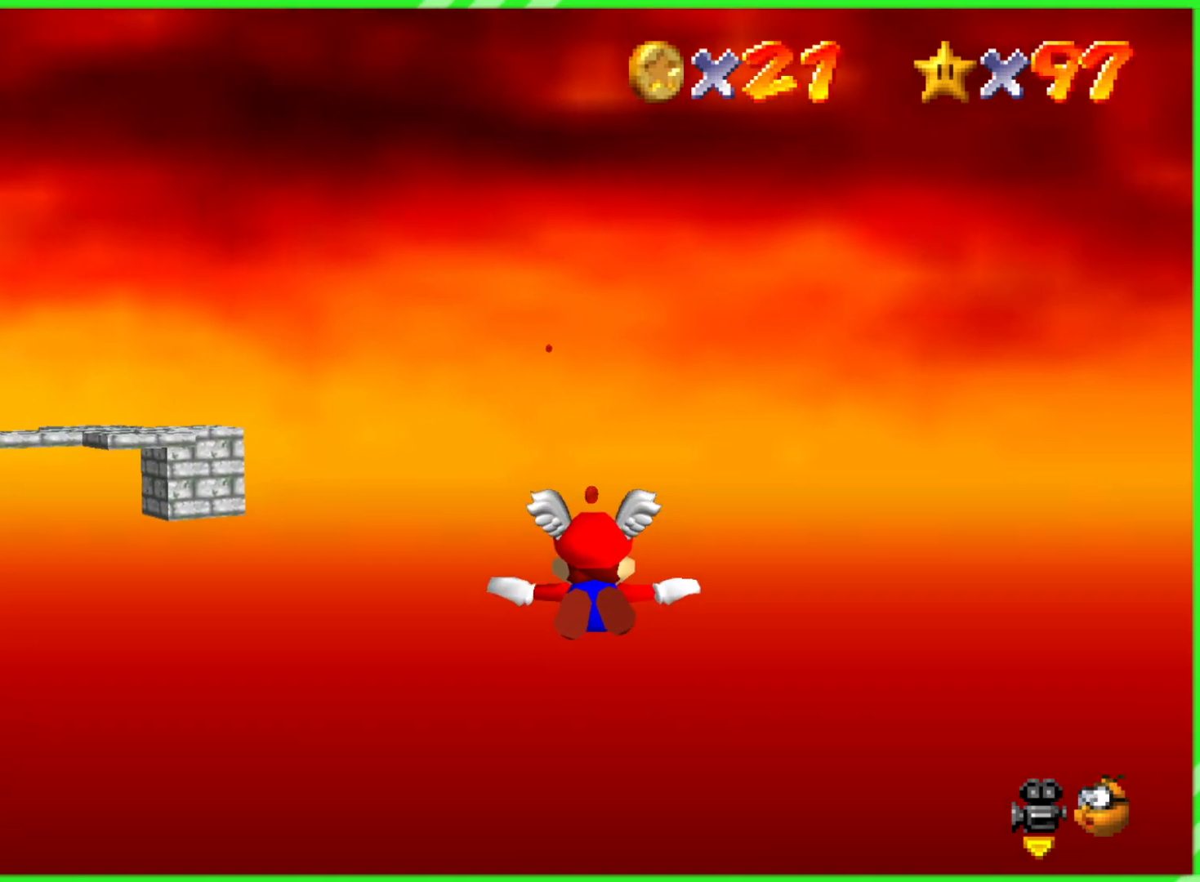
{"buttons": [], "left_stick": "up", "events": [[383, "left_stick", "up"]]}
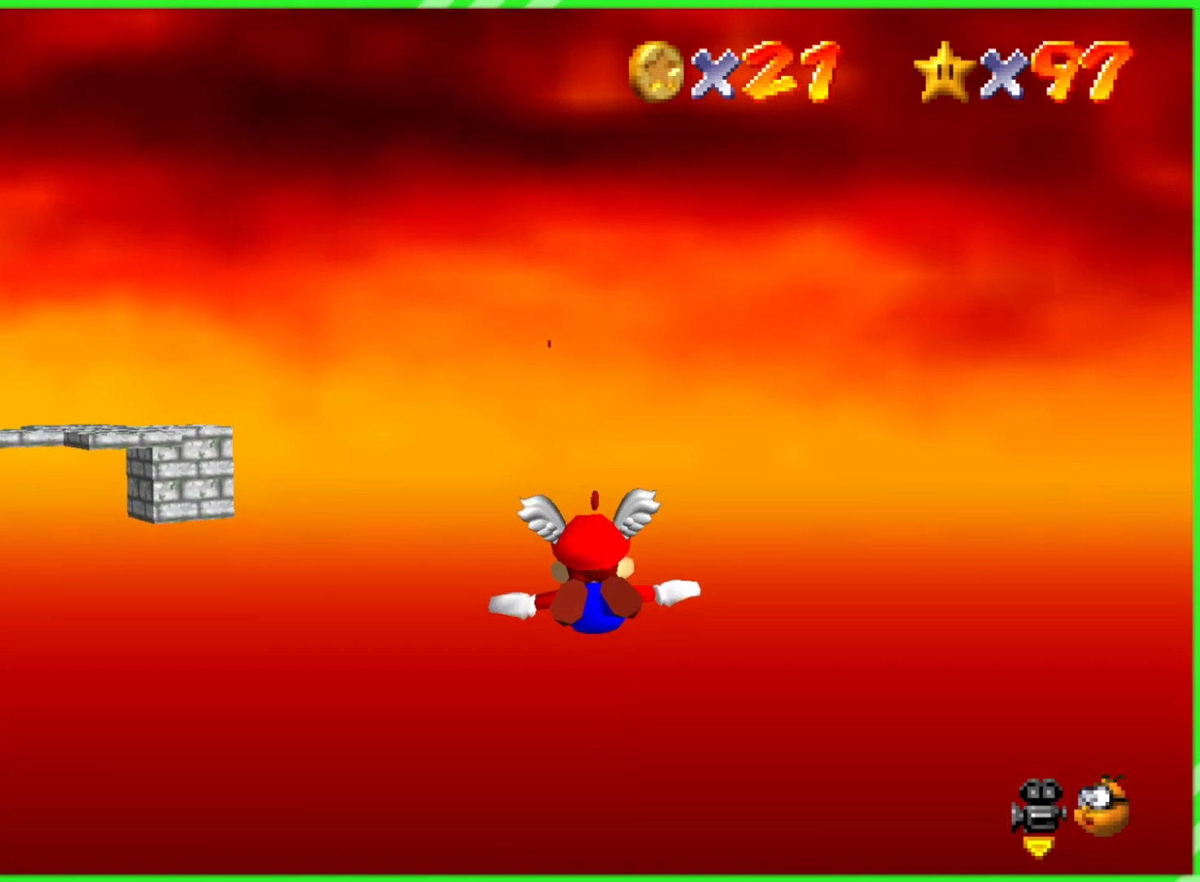
{"buttons": [], "left_stick": "center", "events": [[50, "left_stick", "center"]]}
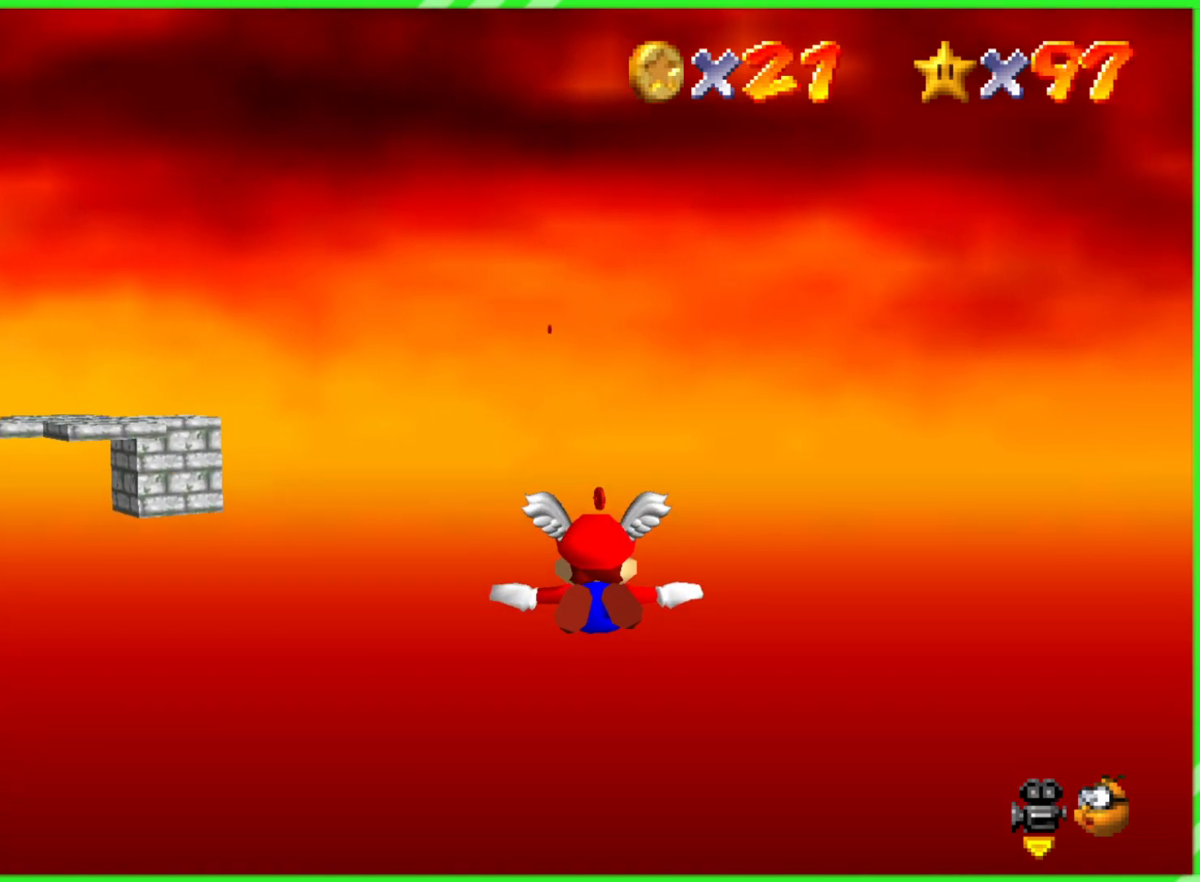
{"buttons": [], "left_stick": "up", "events": [[483, "left_stick", "up"]]}
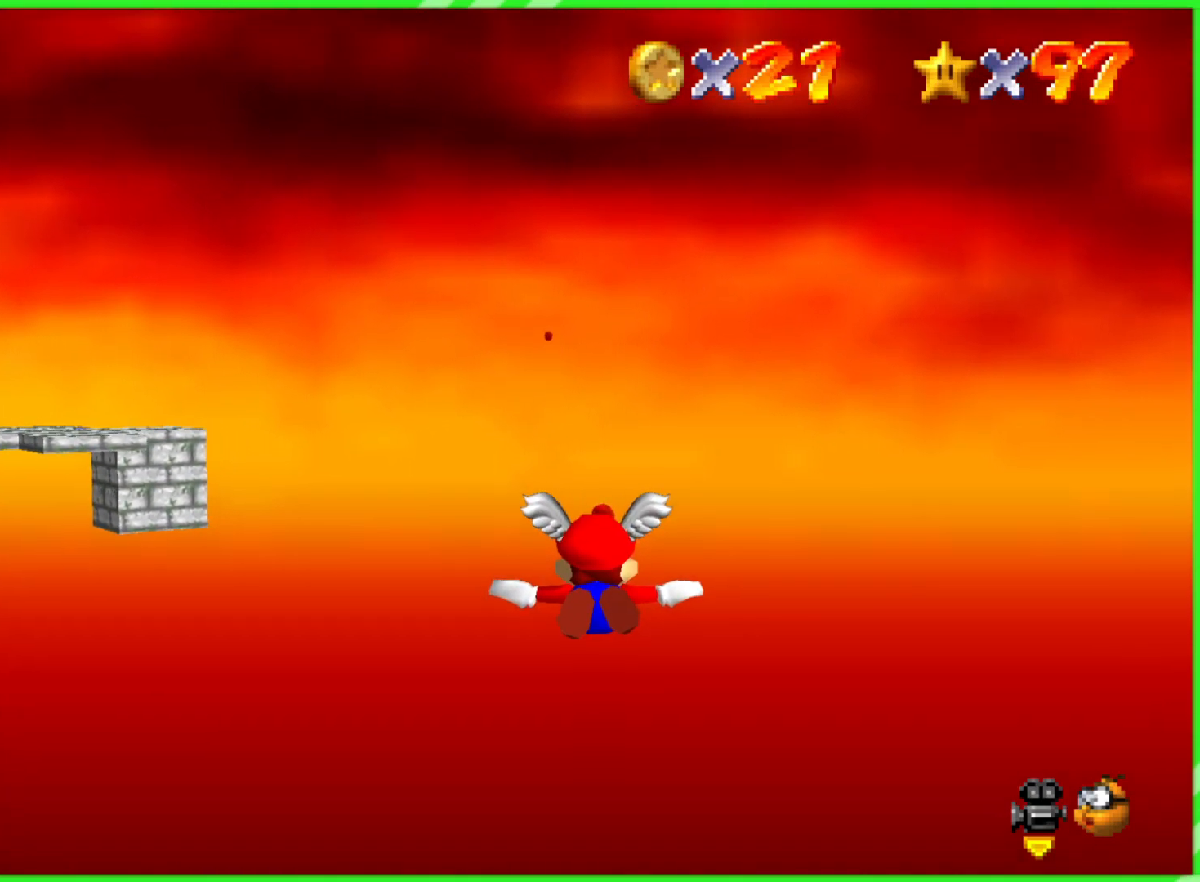
{"buttons": [], "left_stick": "center", "events": [[100, "left_stick", "center"], [233, "left_stick", "up"], [350, "left_stick", "center"]]}
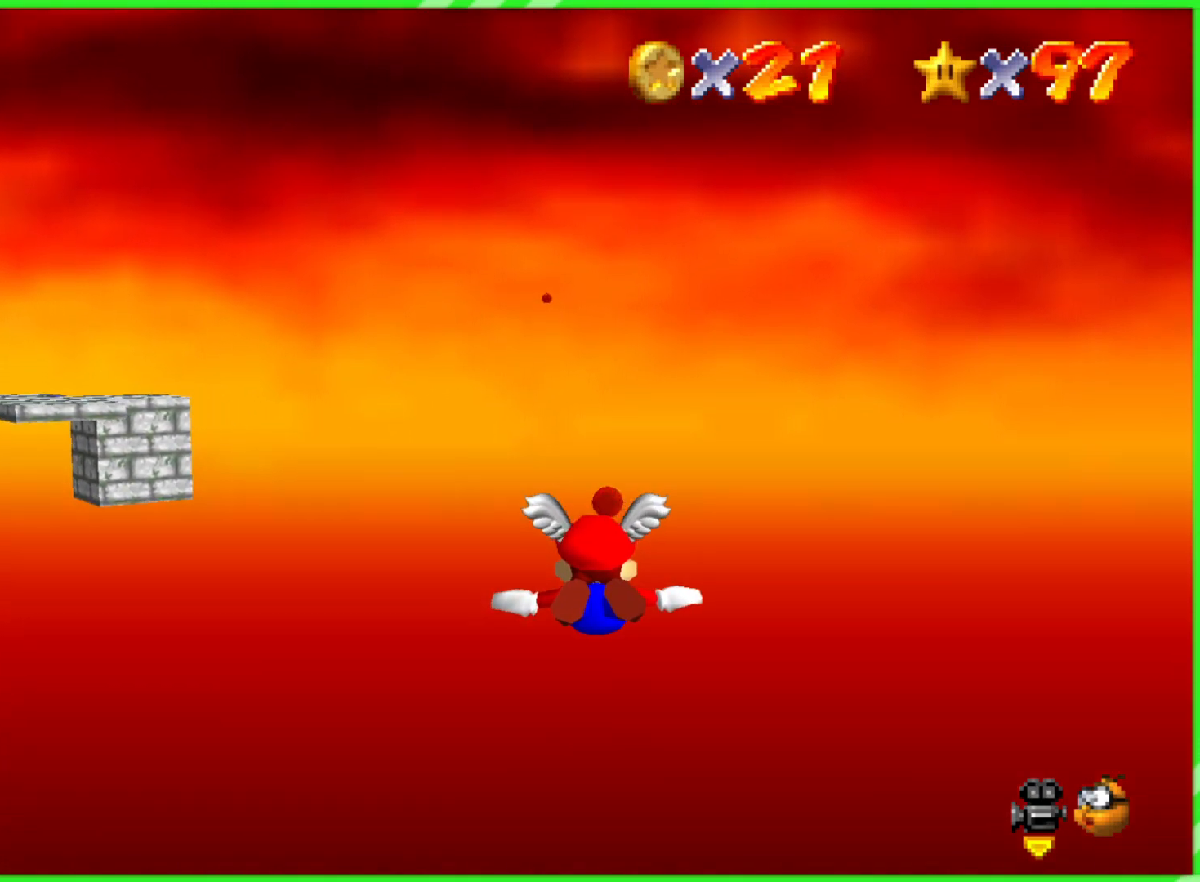
{"buttons": [], "left_stick": "up", "events": [[383, "left_stick", "up"]]}
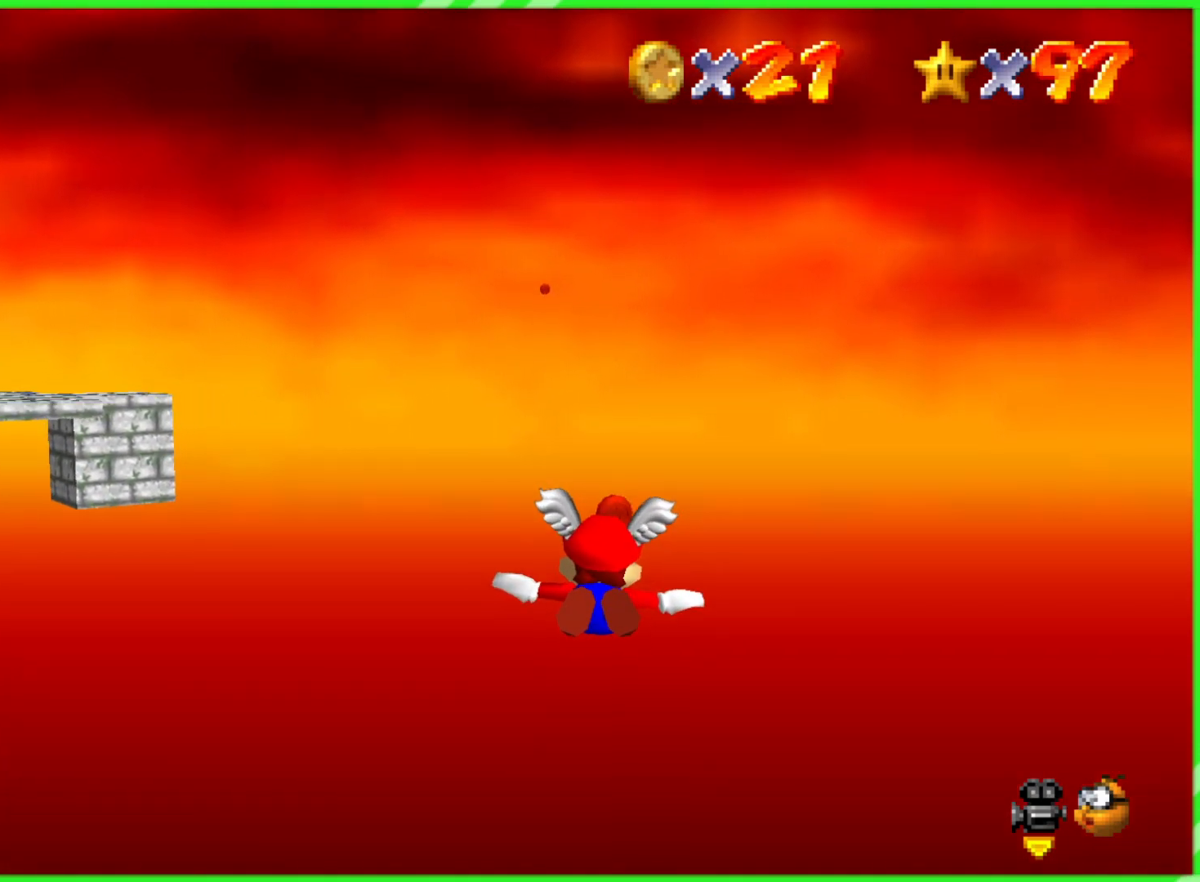
{"buttons": [], "left_stick": "up-right", "events": [[33, "left_stick", "center"], [400, "left_stick", "up-right"]]}
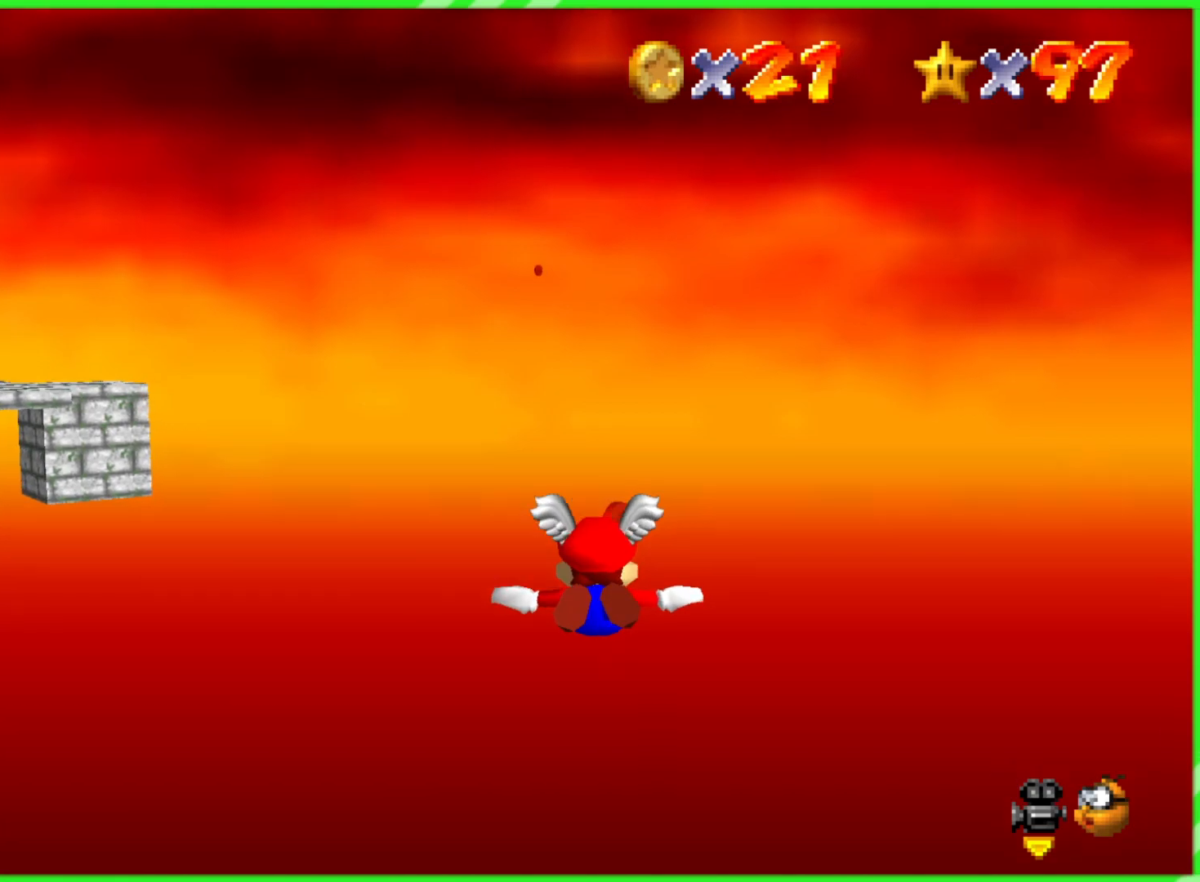
{"buttons": [], "left_stick": "center", "events": [[33, "left_stick", "center"], [300, "left_stick", "right"], [450, "left_stick", "center"]]}
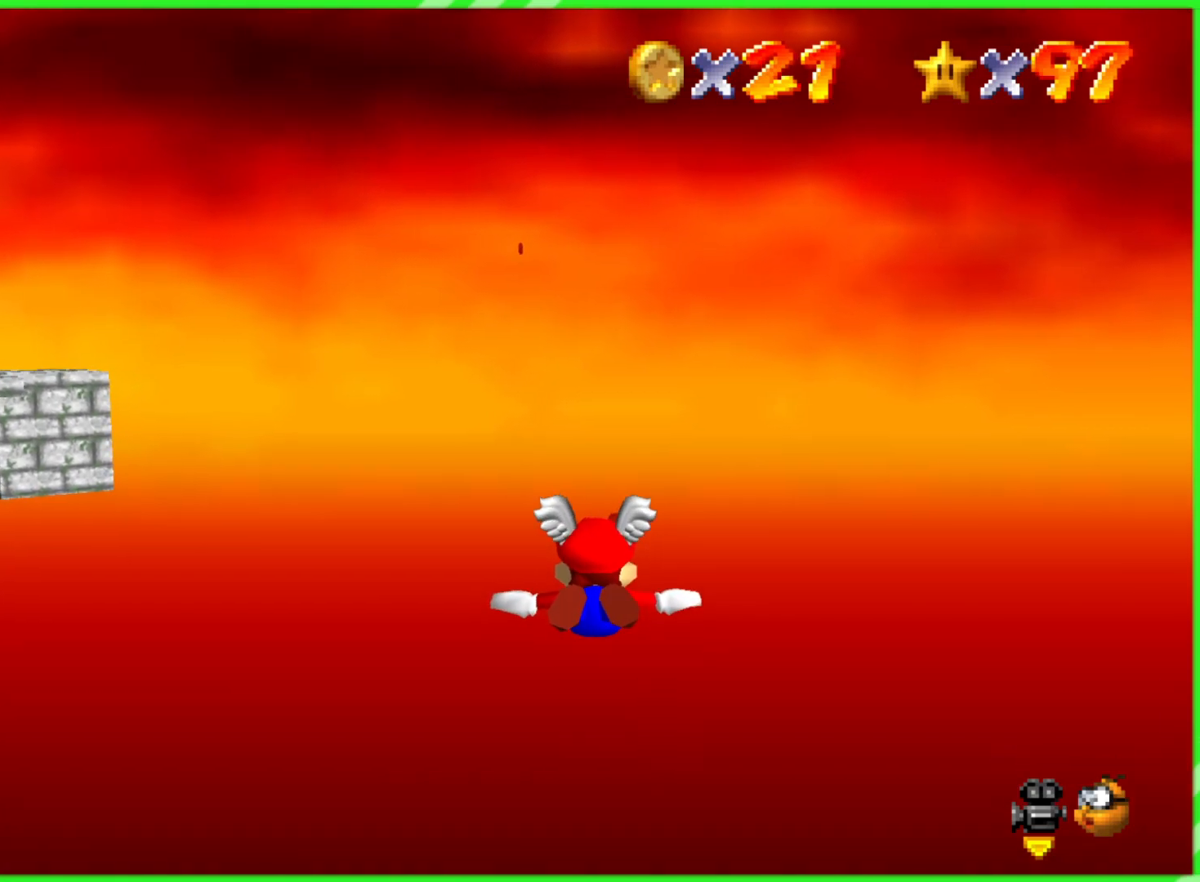
{"buttons": [], "left_stick": "left", "events": [[500, "left_stick", "left"]]}
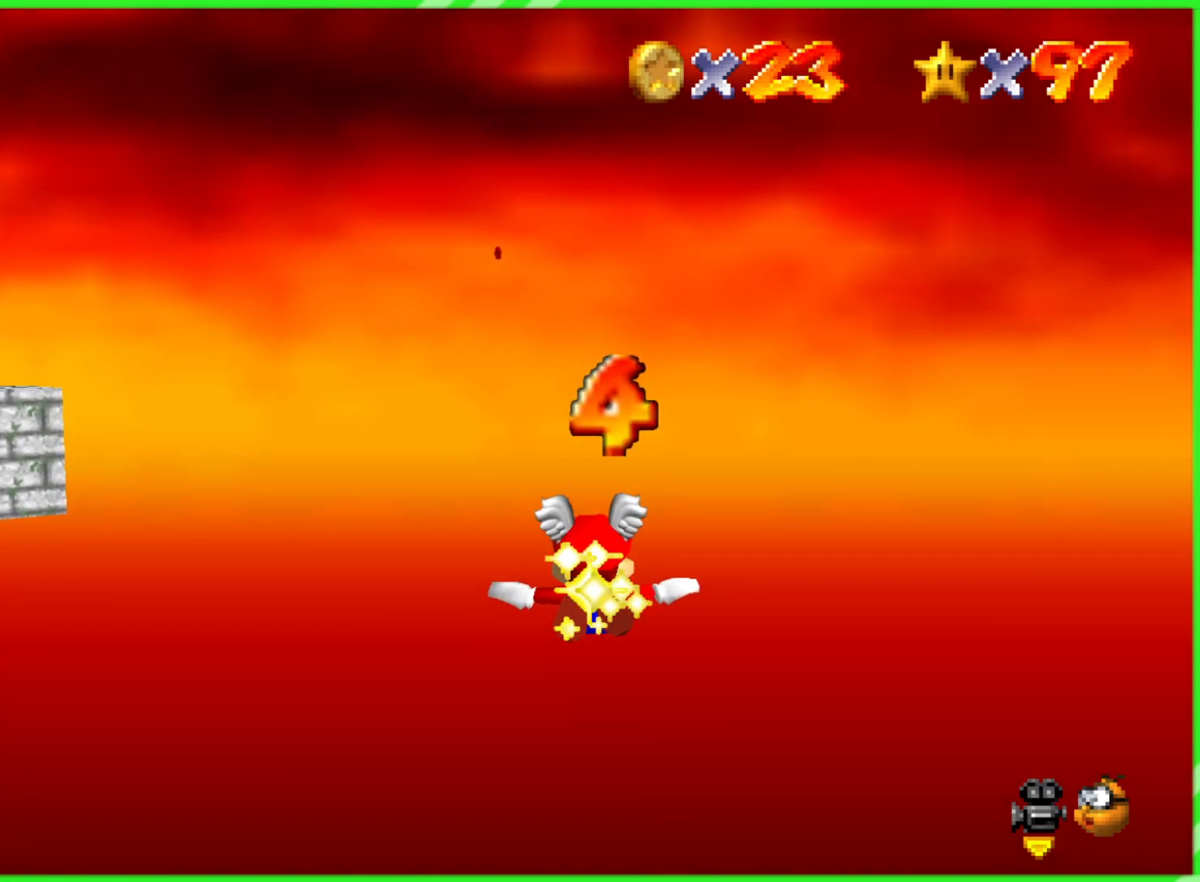
{"buttons": [], "left_stick": "left", "events": []}
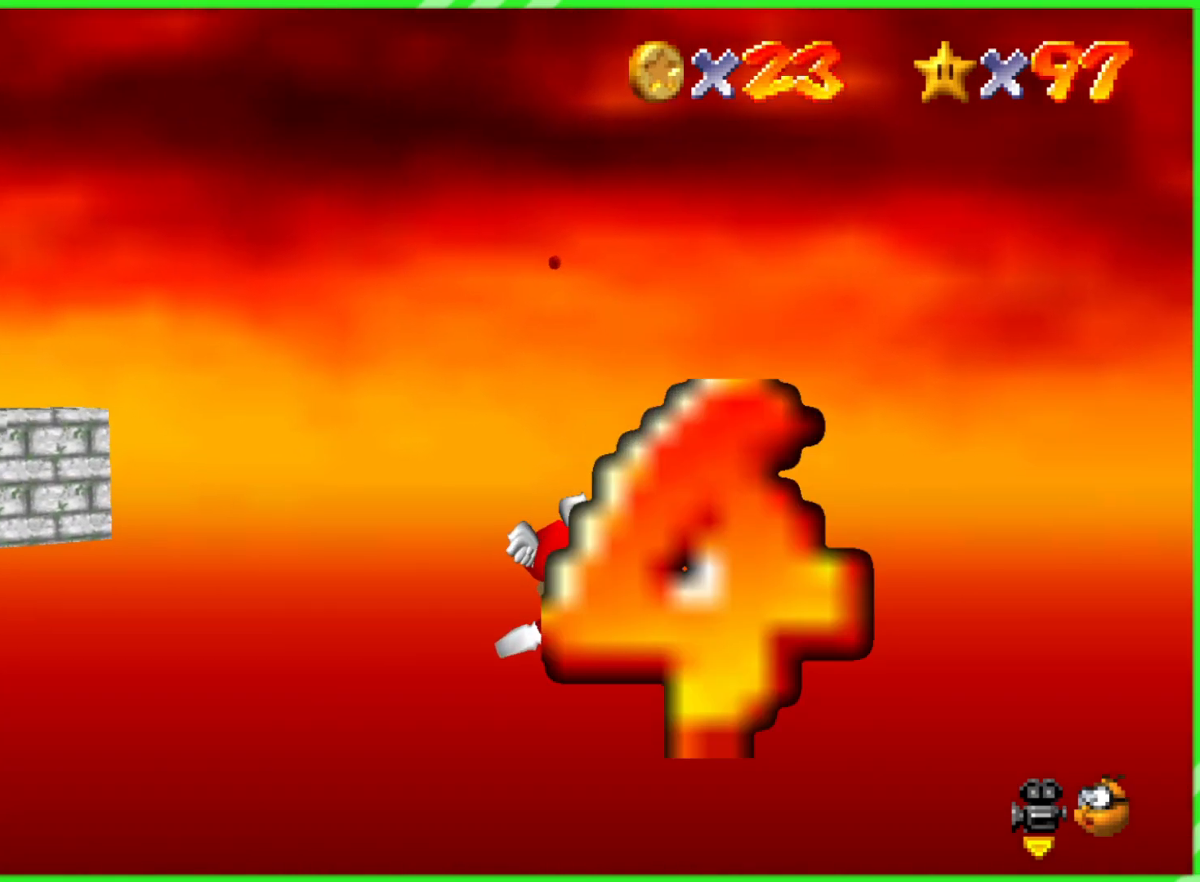
{"buttons": [], "left_stick": "left", "events": []}
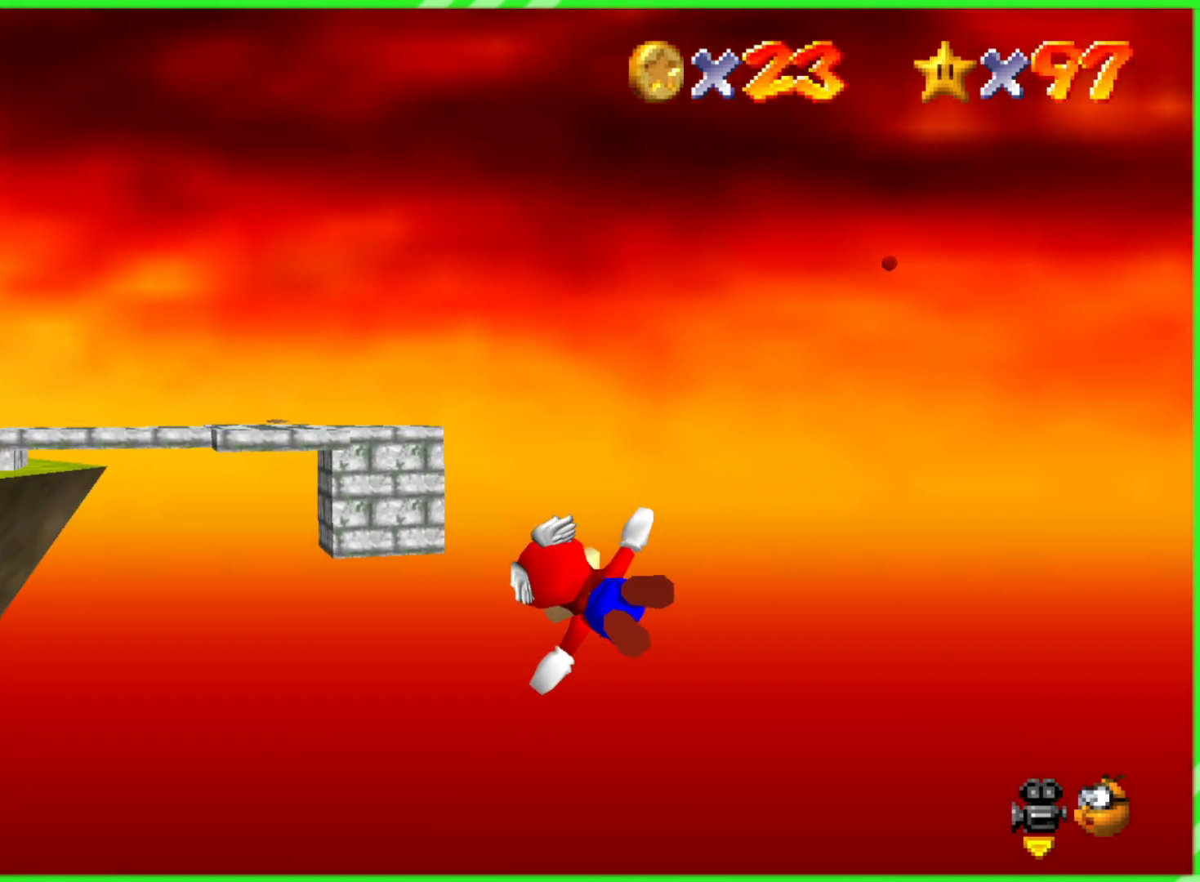
{"buttons": [], "left_stick": "center", "events": [[400, "left_stick", "center"]]}
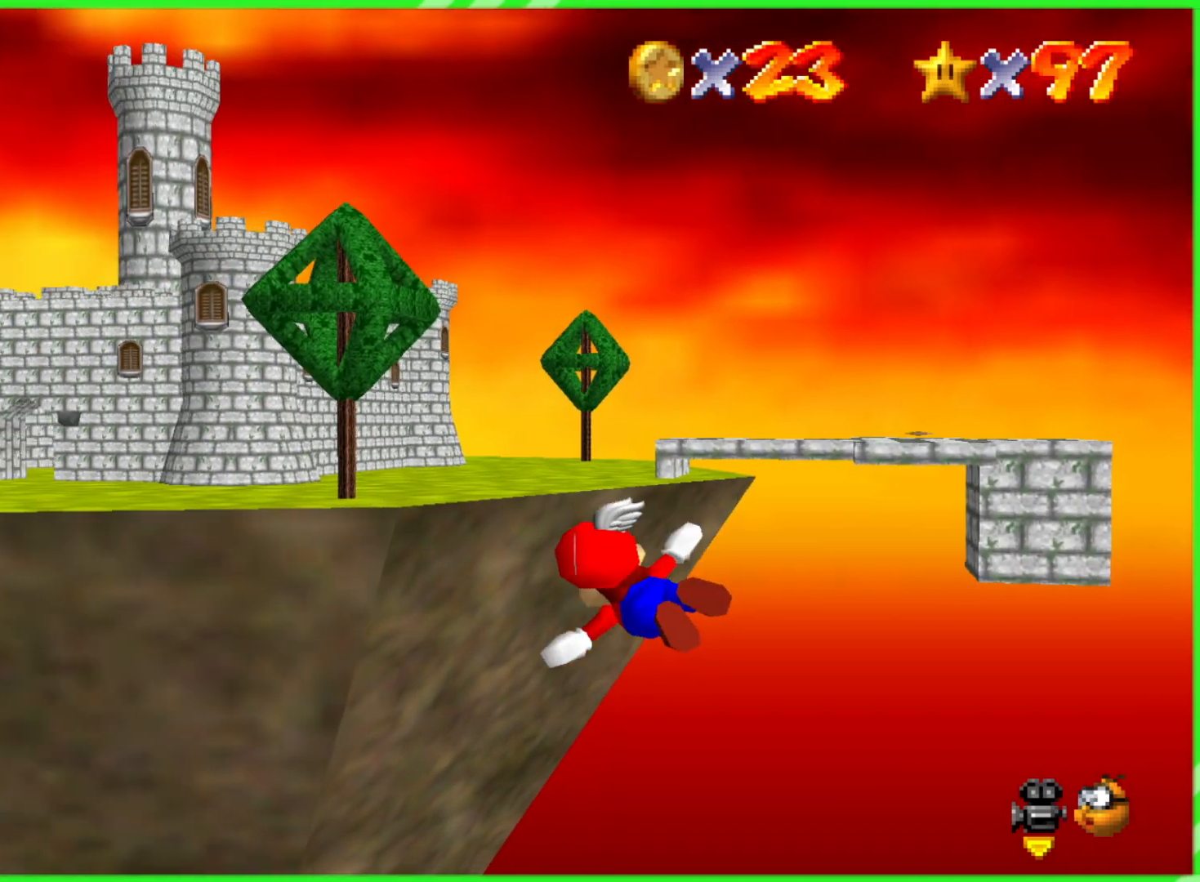
{"buttons": [], "left_stick": "center", "events": []}
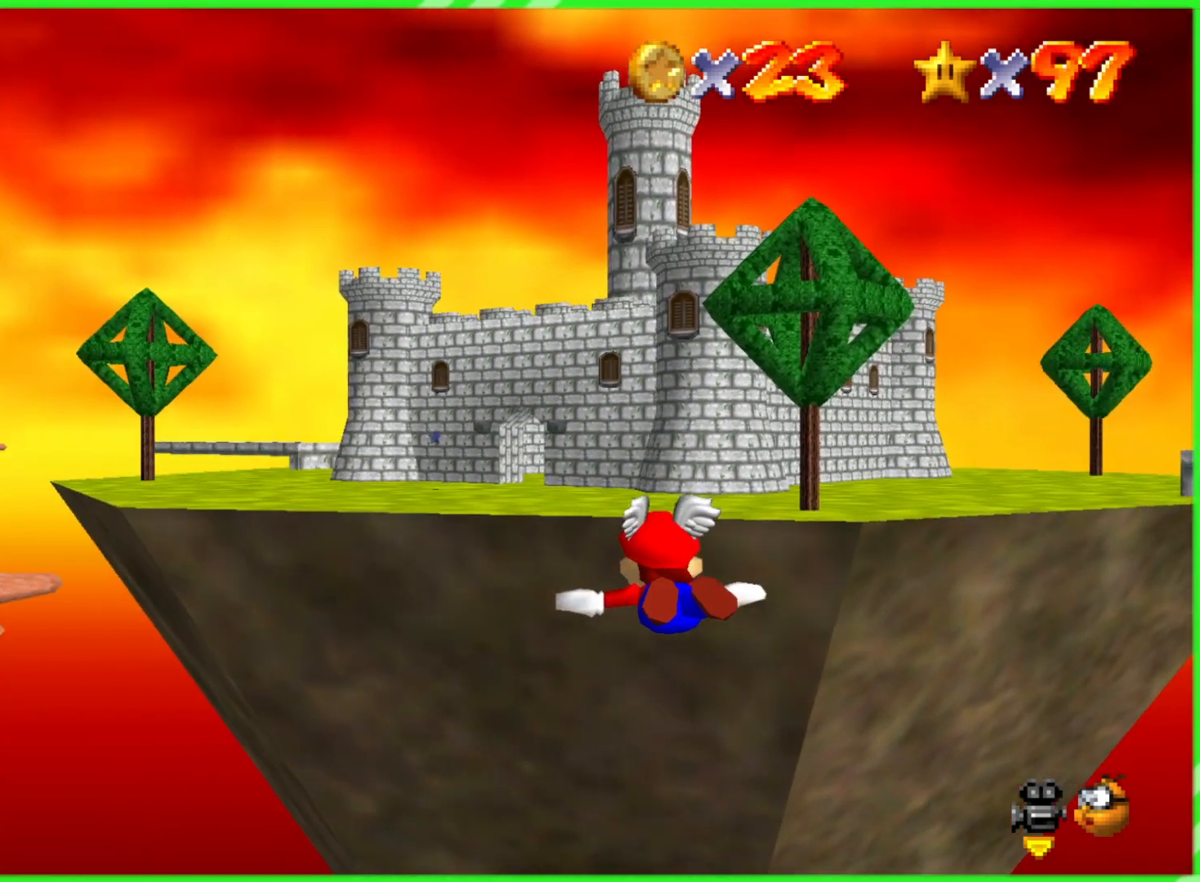
{"buttons": [], "left_stick": "center", "events": []}
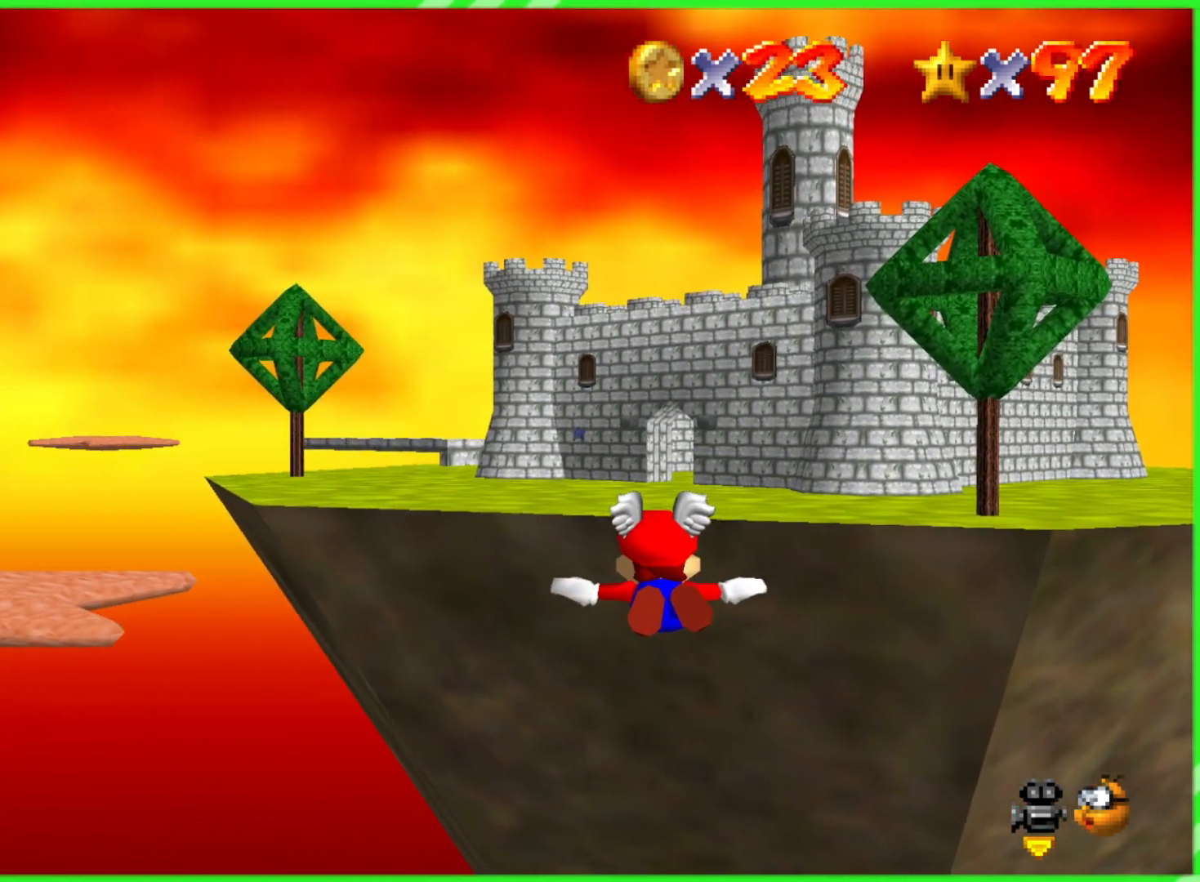
{"buttons": [], "left_stick": "center", "events": []}
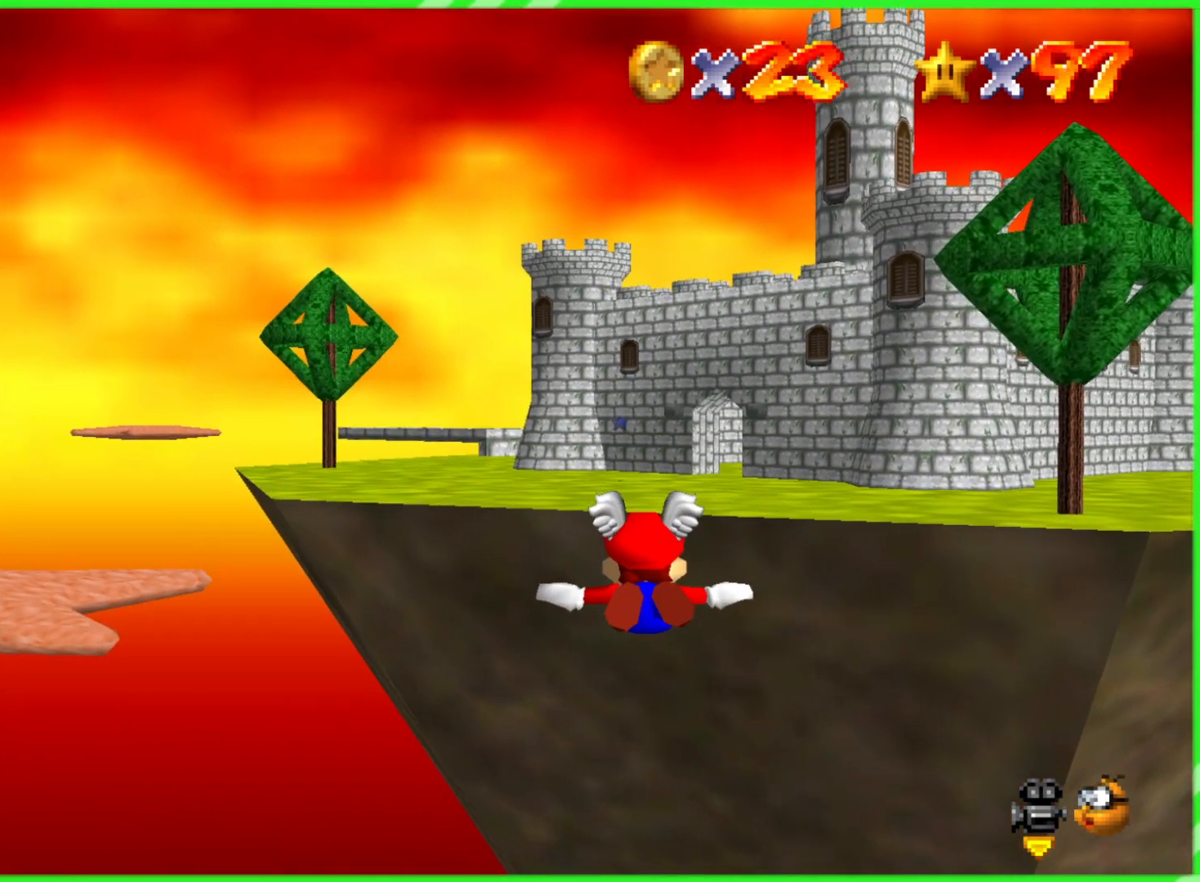
{"buttons": [], "left_stick": "center", "events": [[17, "left_stick", "down-right"], [217, "left_stick", "center"]]}
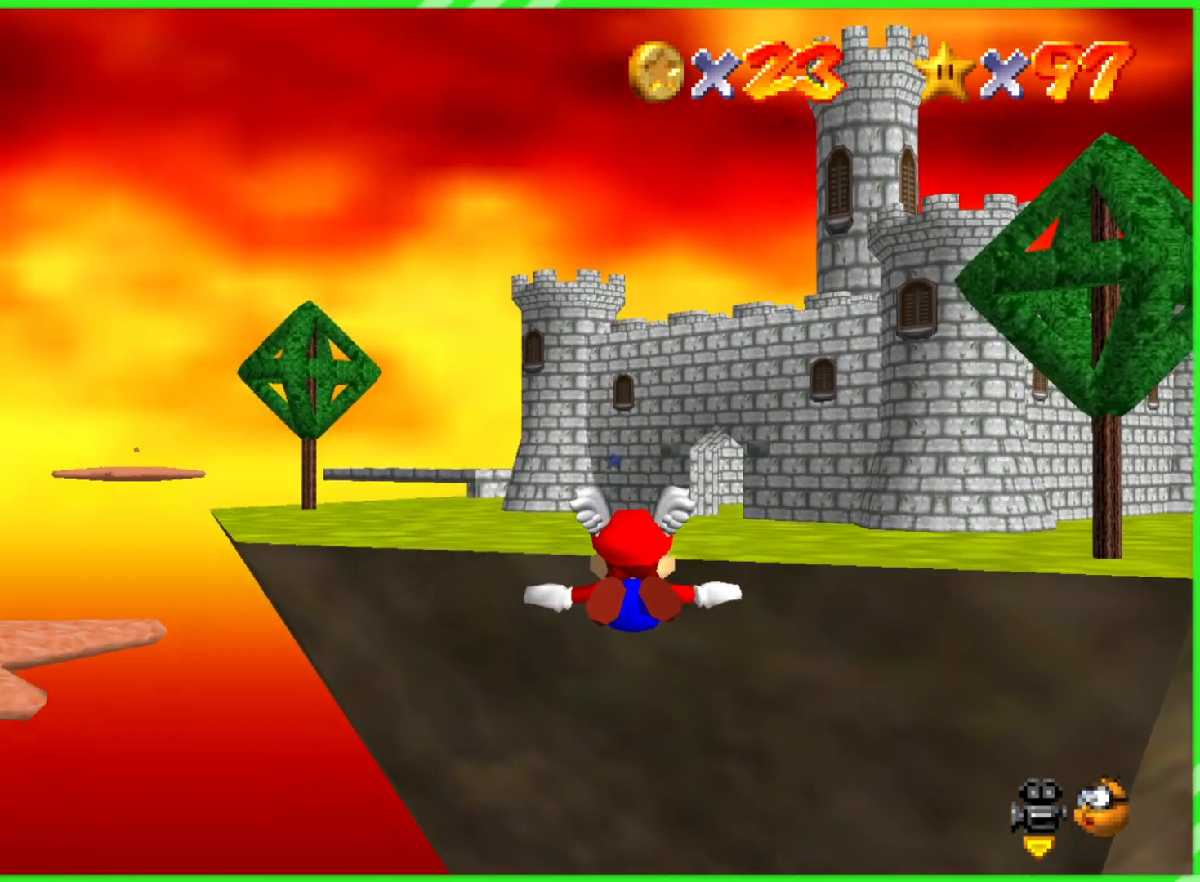
{"buttons": [], "left_stick": "right", "events": [[433, "left_stick", "right"]]}
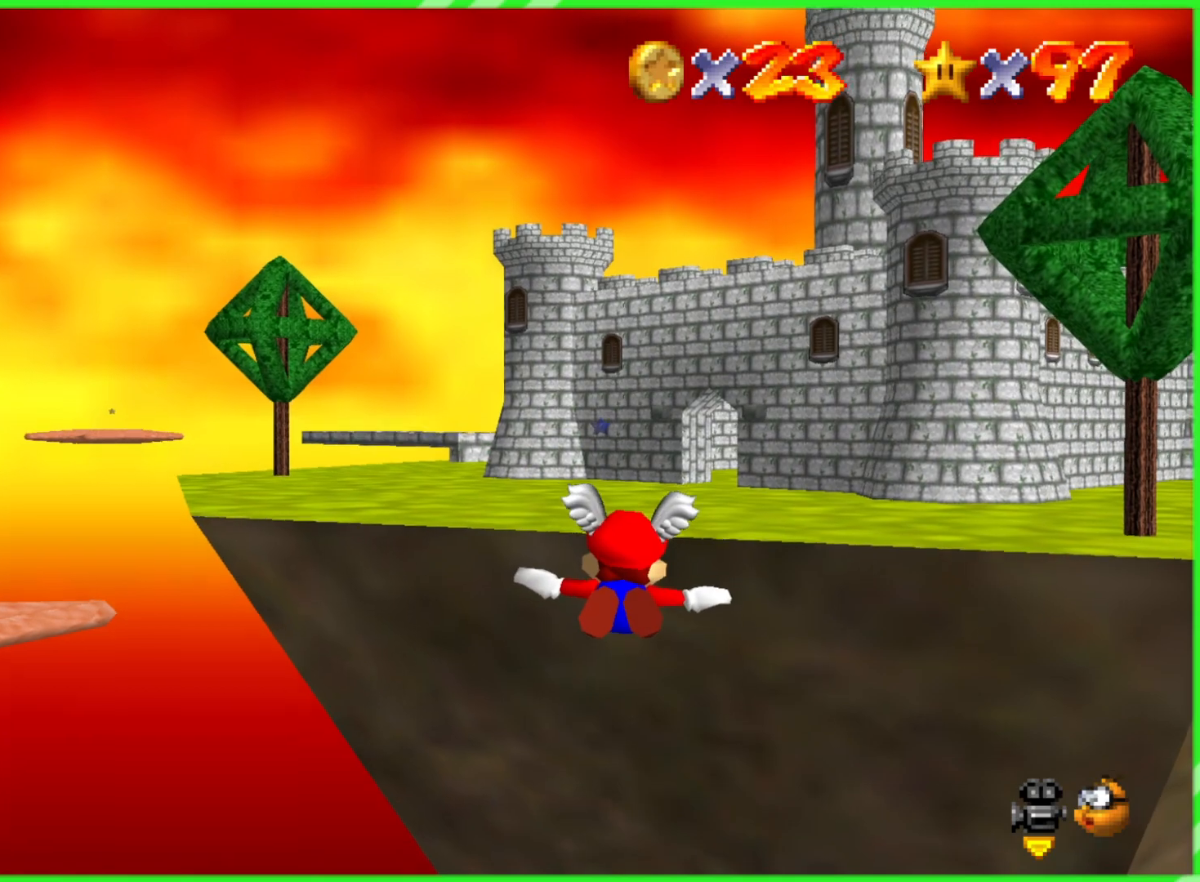
{"buttons": [], "left_stick": "center", "events": [[183, "left_stick", "center"]]}
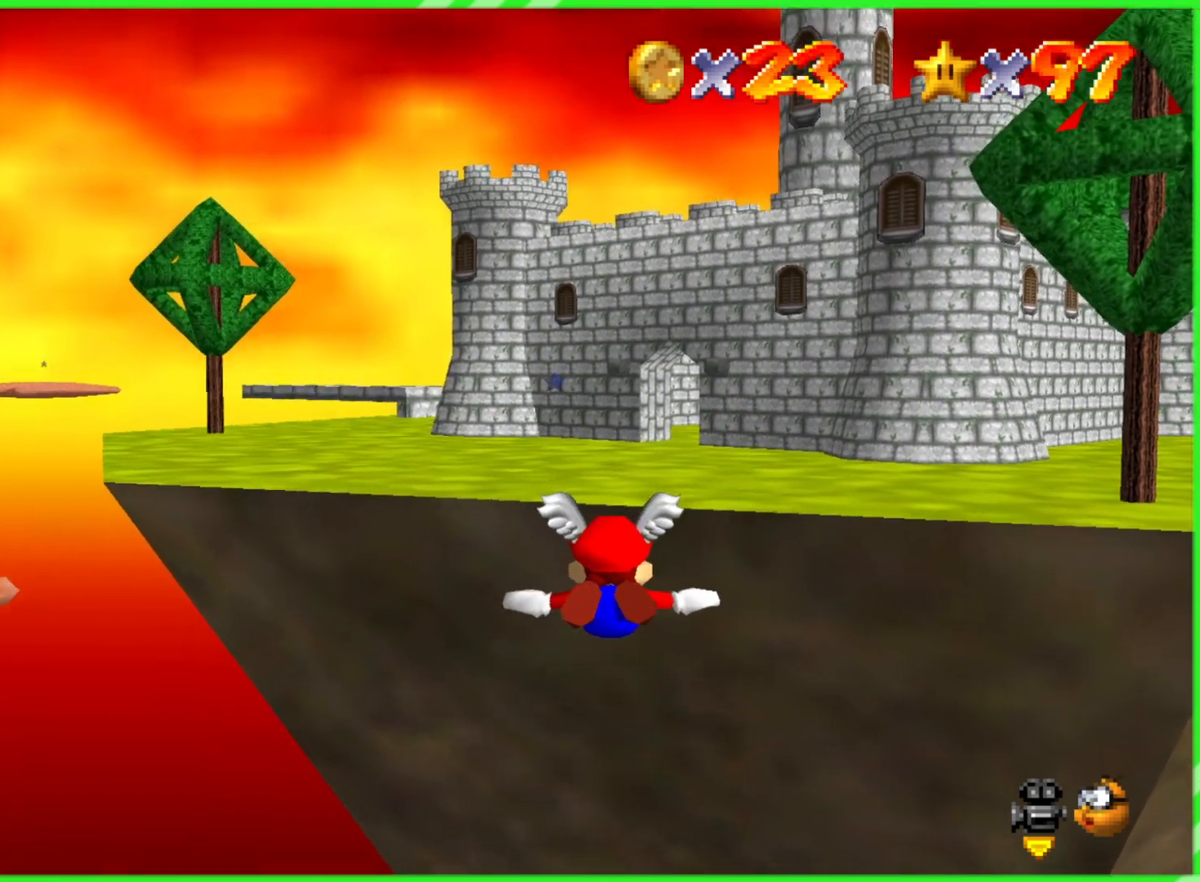
{"buttons": [], "left_stick": "down-right", "events": [[83, "left_stick", "right"], [200, "left_stick", "down-right"]]}
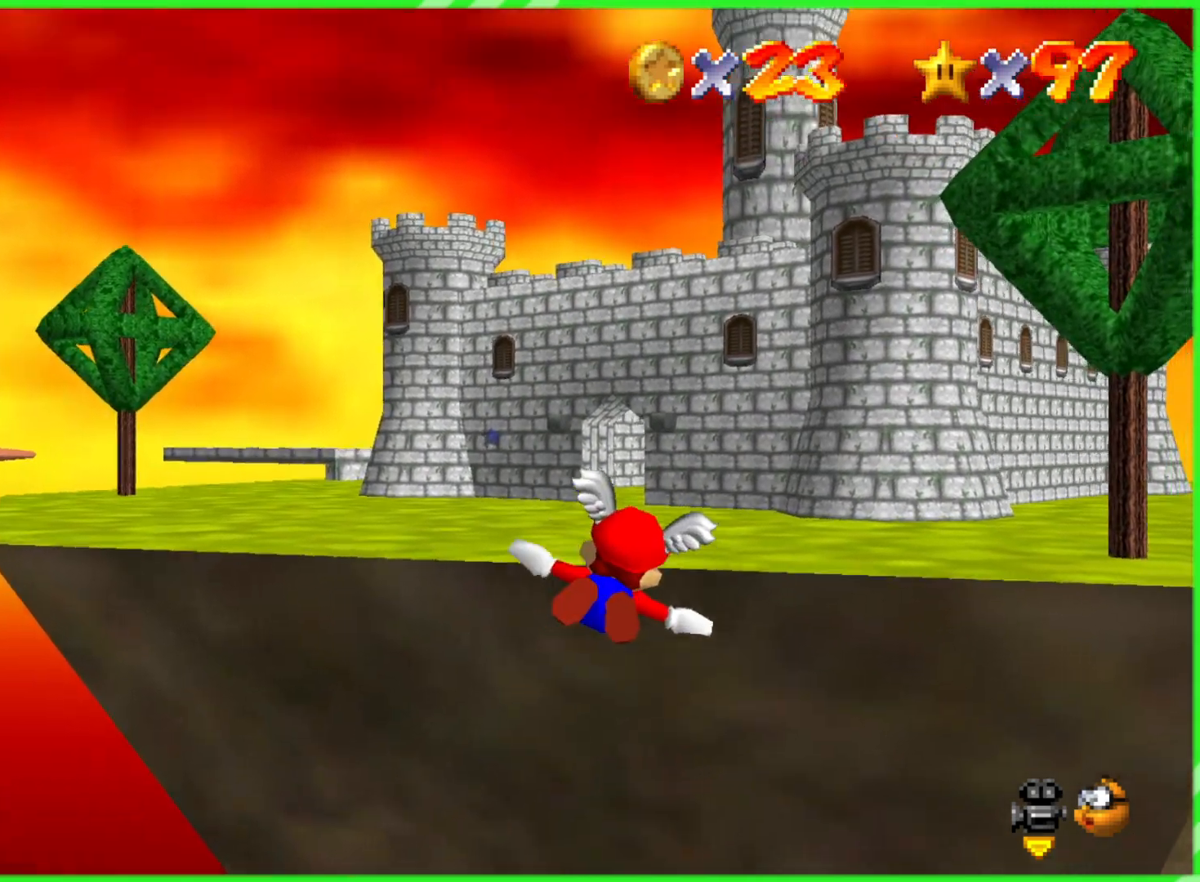
{"buttons": [], "left_stick": "center", "events": [[67, "left_stick", "center"]]}
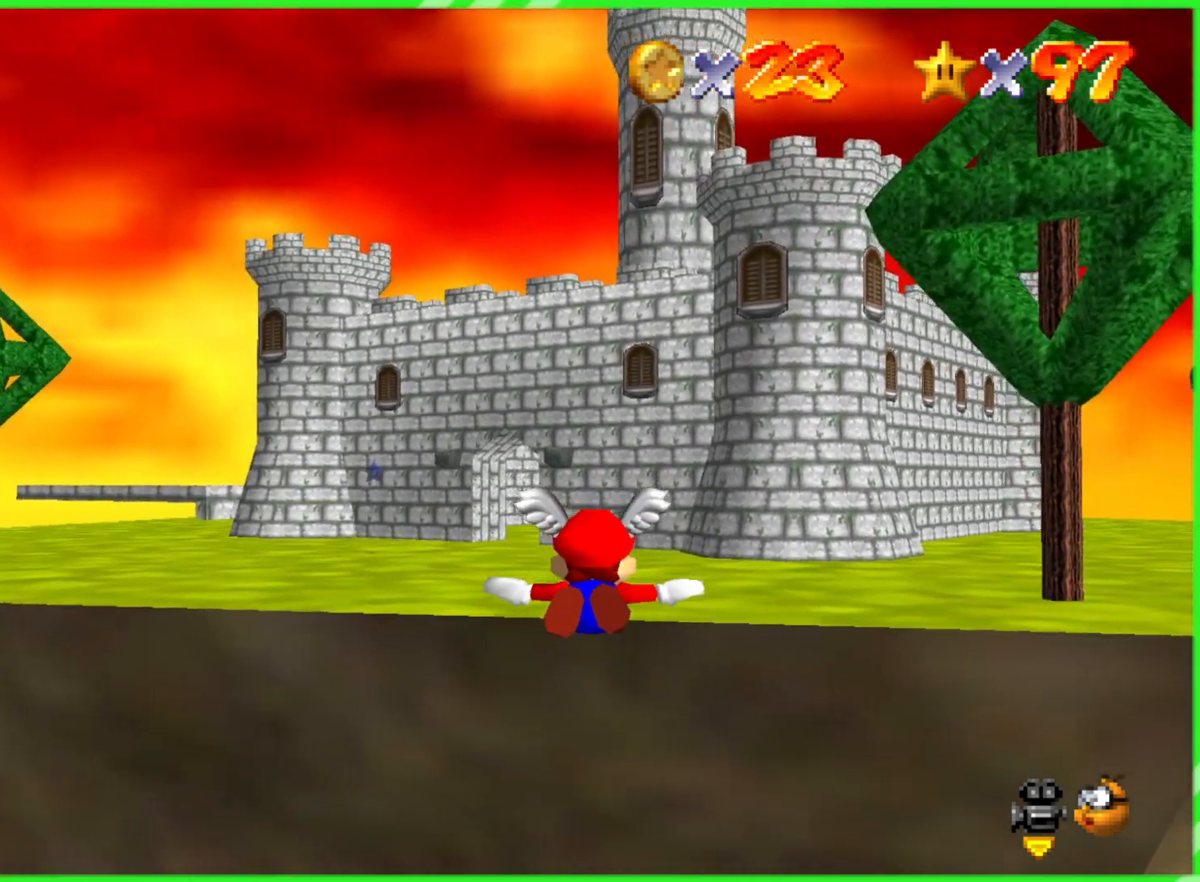
{"buttons": [], "left_stick": "center", "events": []}
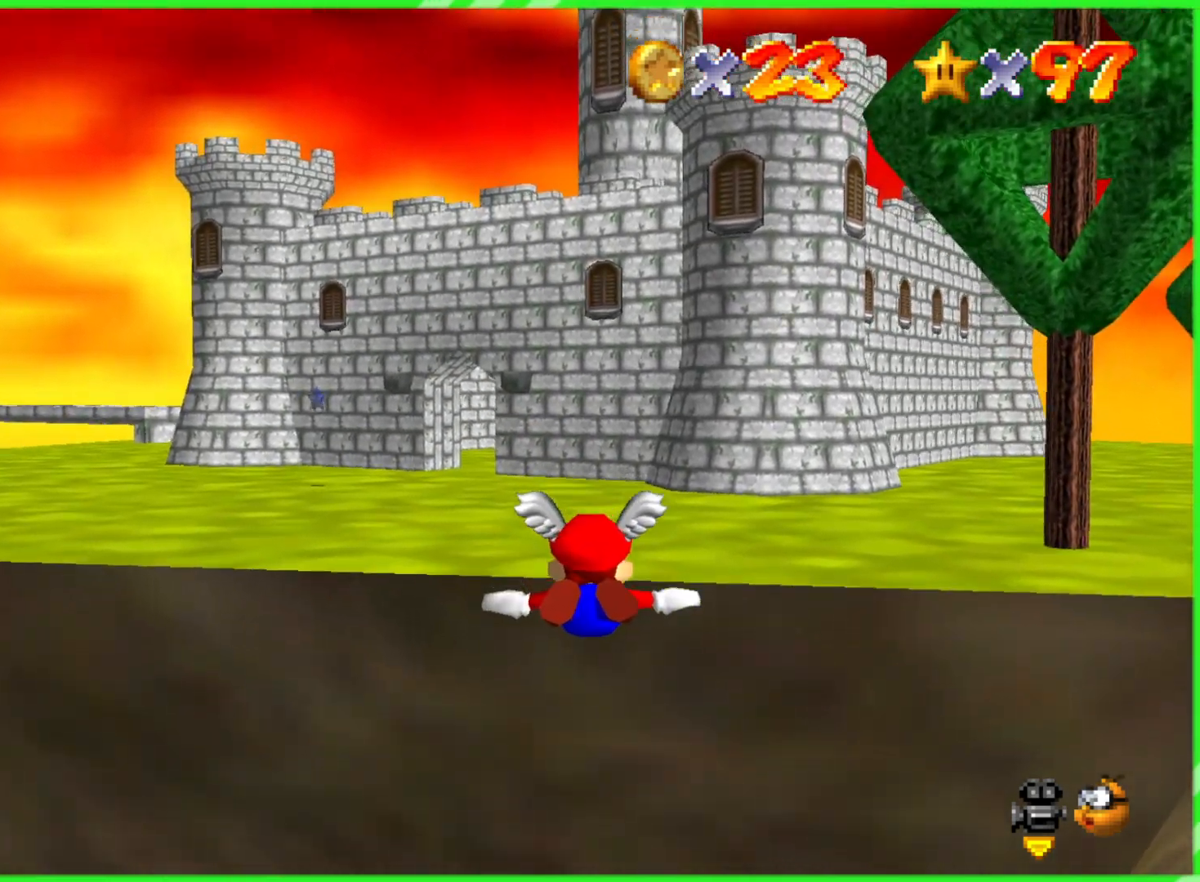
{"buttons": [], "left_stick": "down-right", "events": [[233, "left_stick", "right"], [300, "left_stick", "down-right"]]}
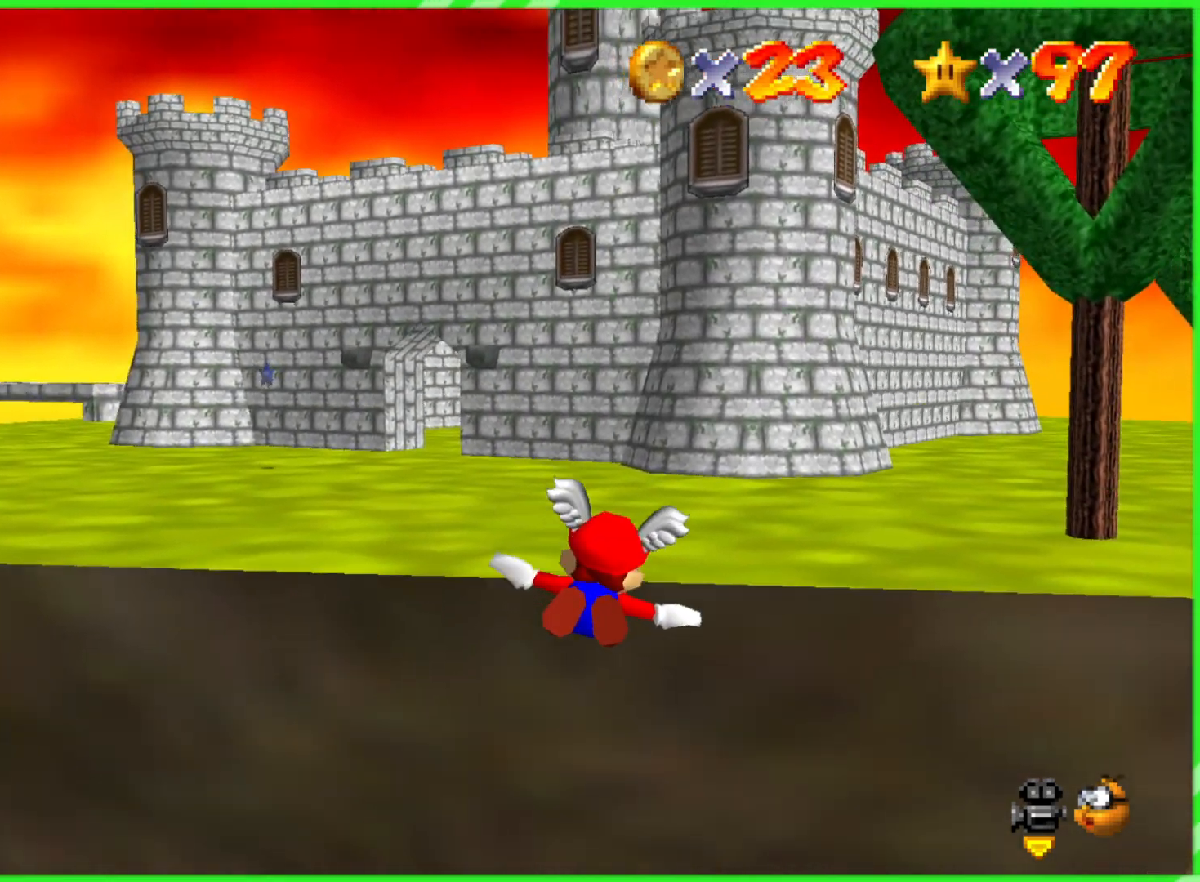
{"buttons": [], "left_stick": "right", "events": [[150, "left_stick", "center"], [383, "left_stick", "right"]]}
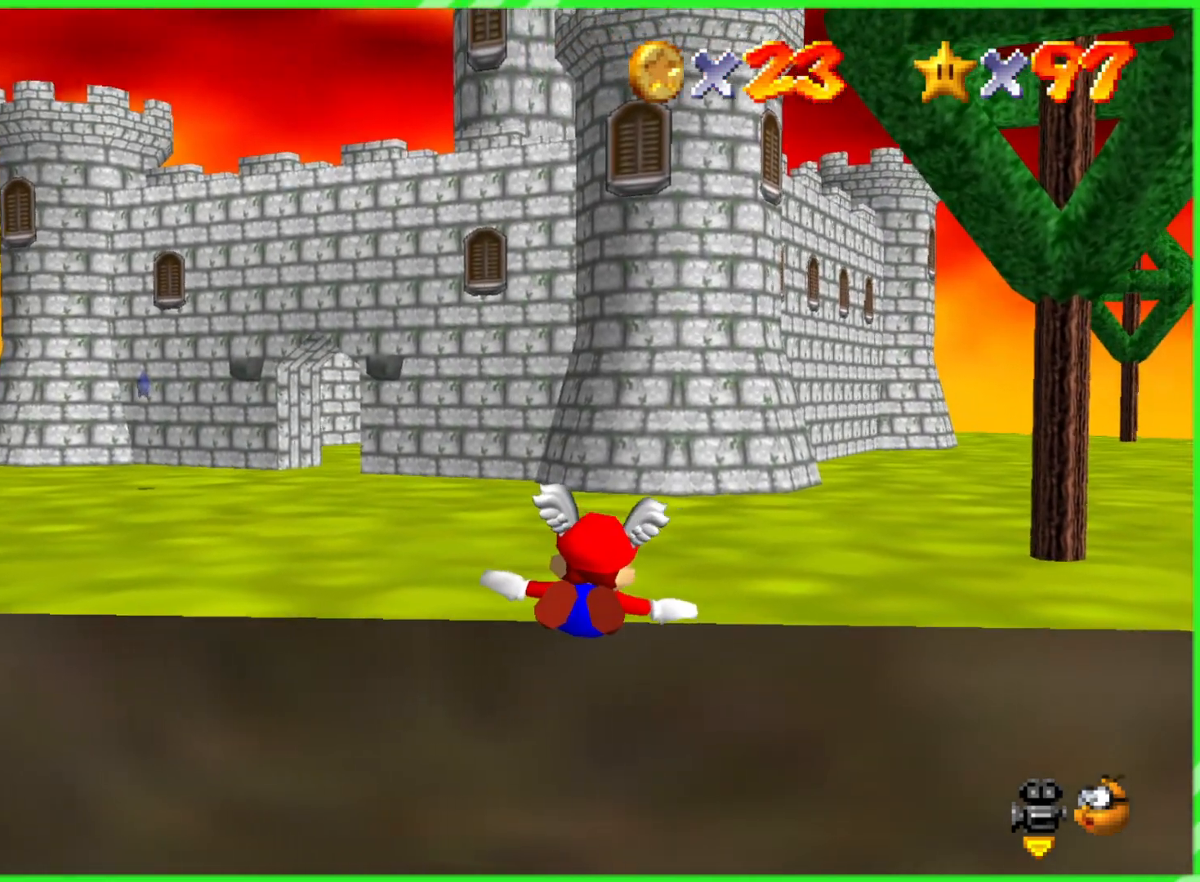
{"buttons": [], "left_stick": "center", "events": [[67, "left_stick", "down-right"], [183, "left_stick", "center"]]}
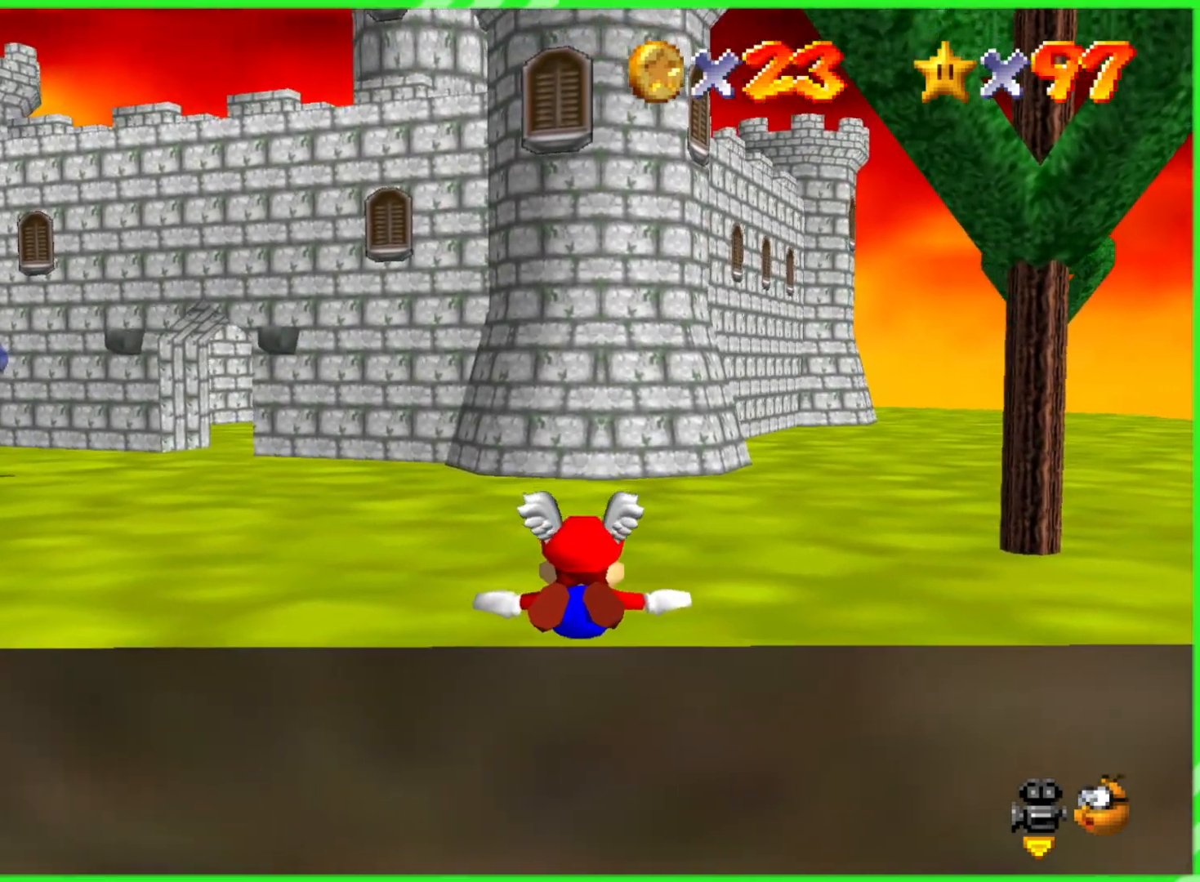
{"buttons": [], "left_stick": "down", "events": [[67, "left_stick", "down"], [350, "left_stick", "center"], [483, "left_stick", "down"]]}
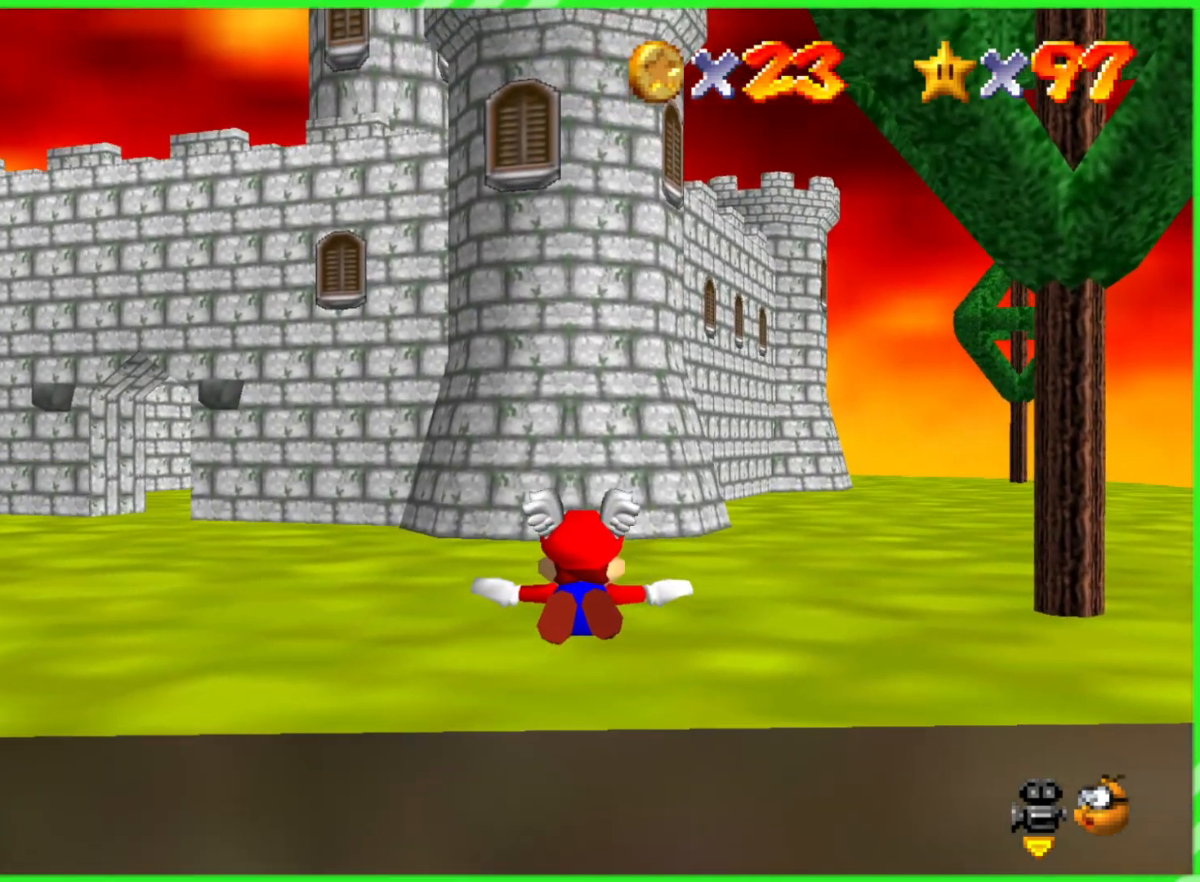
{"buttons": [], "left_stick": "center", "events": [[150, "left_stick", "center"]]}
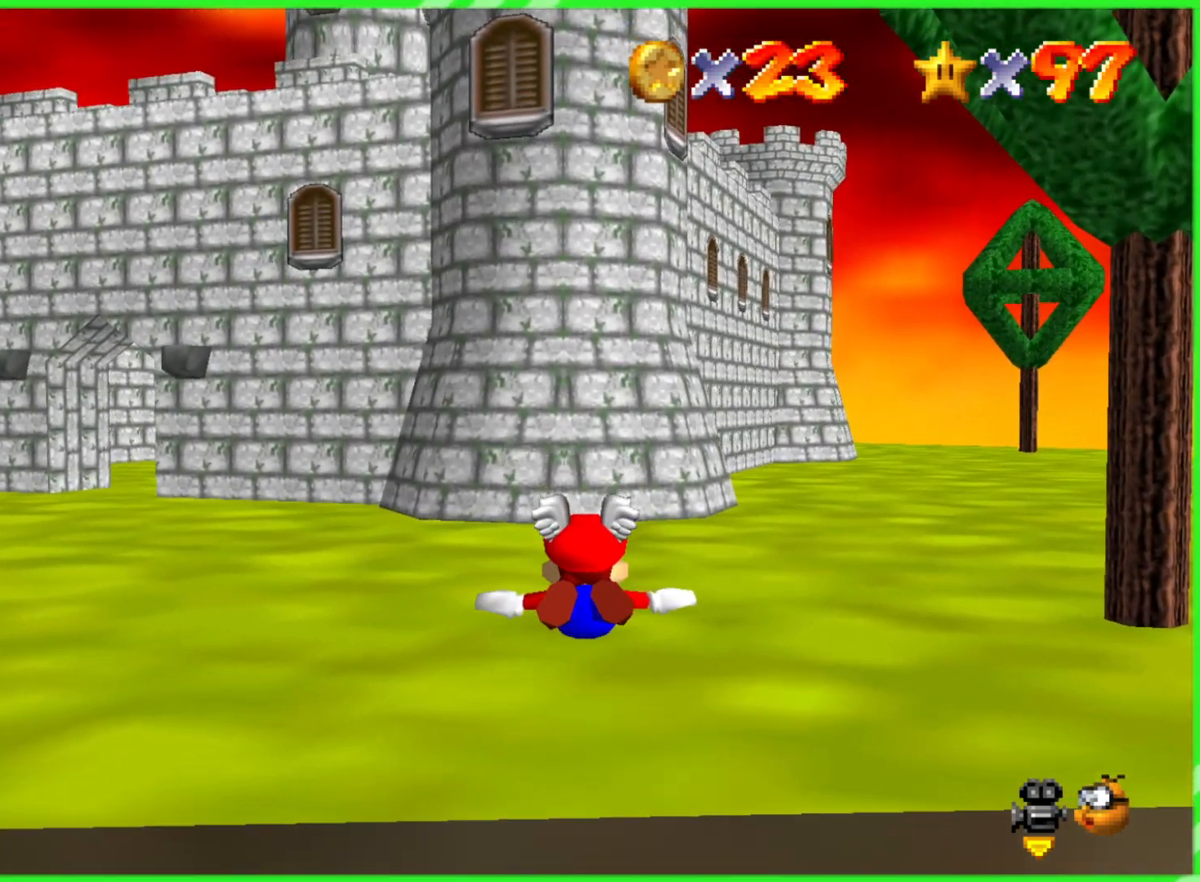
{"buttons": [], "left_stick": "up-right", "events": [[417, "left_stick", "up"], [467, "left_stick", "up-right"]]}